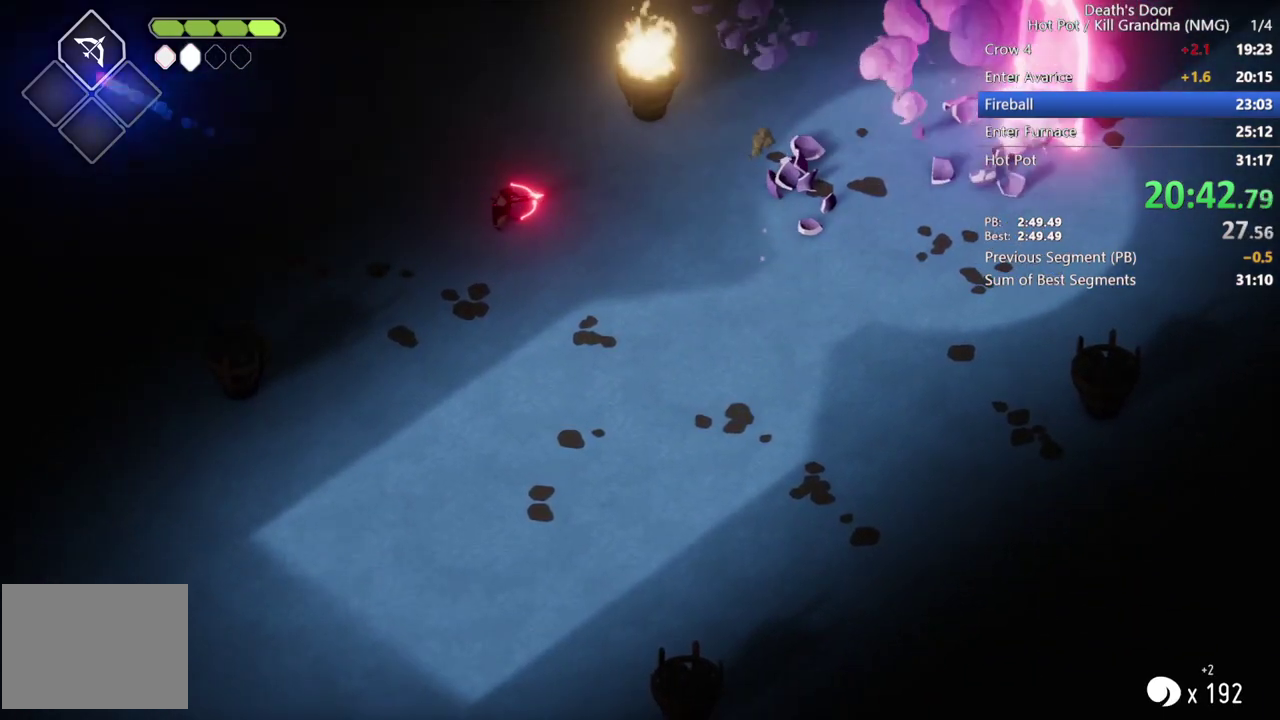
Gameplay with a controller (PlayStation layout); each line is a JSON object with the inputs held at the frame after it. "events" lists button and stick changes between this image and that frame as [ms after this image, input, new state], when the widget could be followed in between. Not read: R1 R2 R3 right_stick.
{"buttons": [], "left_stick": "right", "events": [[333, "CIRCLE", "up"], [467, "L2", "up"]]}
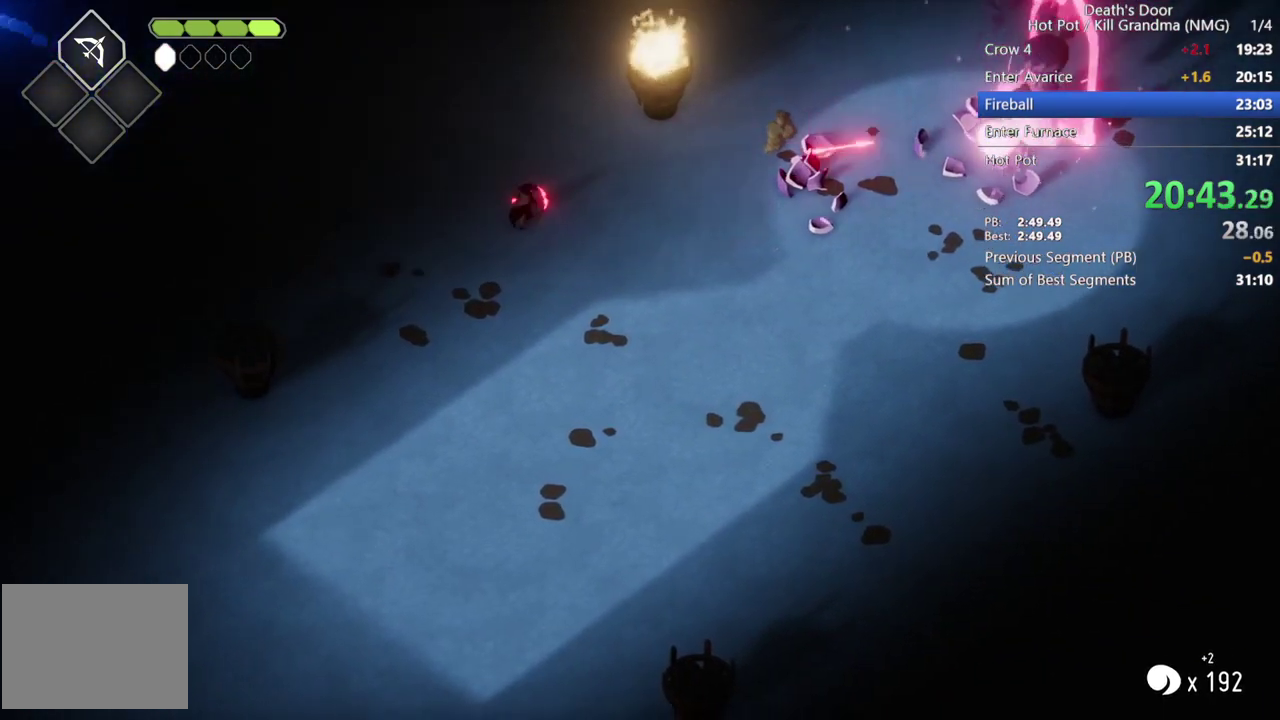
{"buttons": [], "left_stick": "down-right", "events": [[300, "left_stick", "down-right"]]}
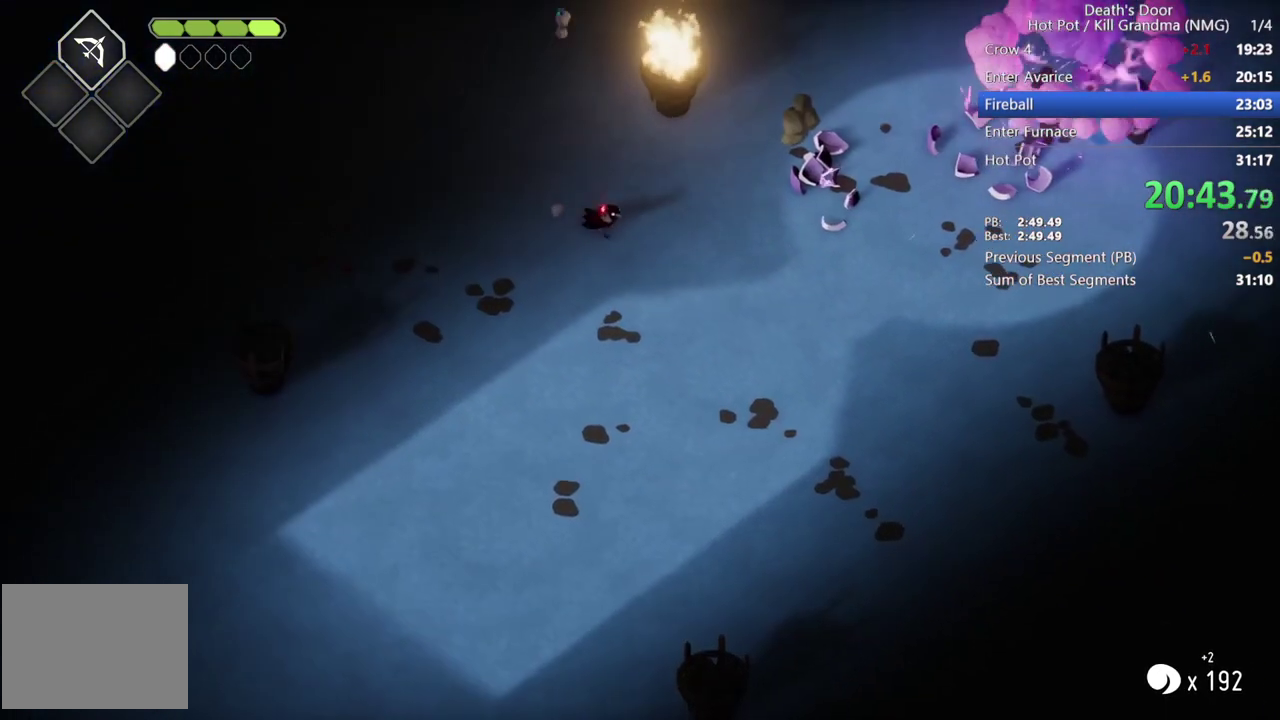
{"buttons": [], "left_stick": "up", "events": [[333, "left_stick", "up-right"], [400, "left_stick", "up"]]}
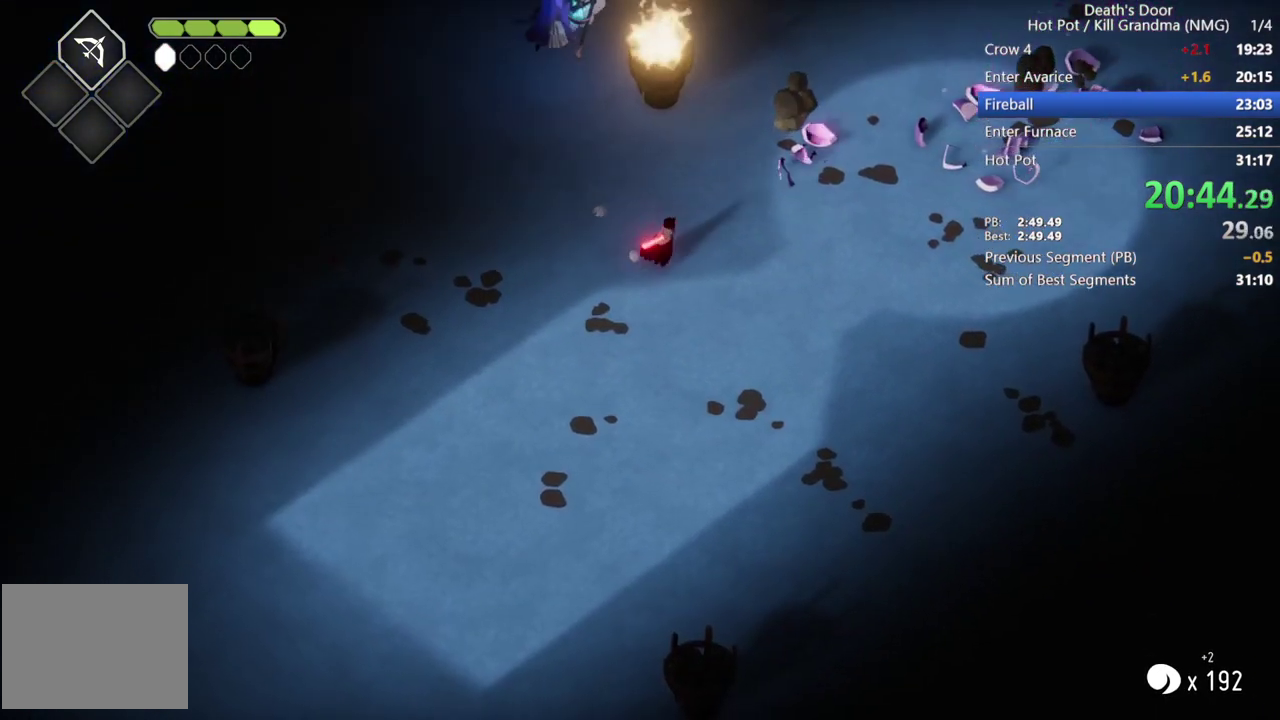
{"buttons": [], "left_stick": "up", "events": [[267, "CROSS", "down"], [333, "CROSS", "up"]]}
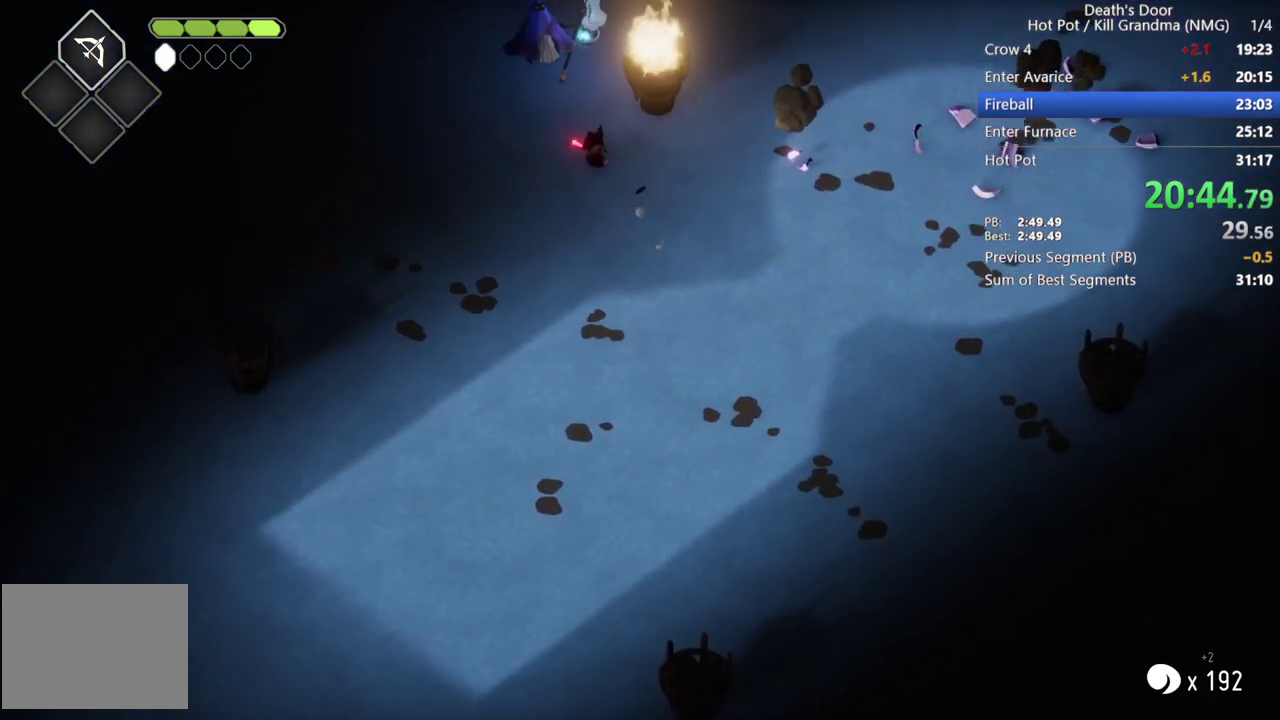
{"buttons": ["SQUARE"], "left_stick": "up", "events": [[400, "SQUARE", "down"]]}
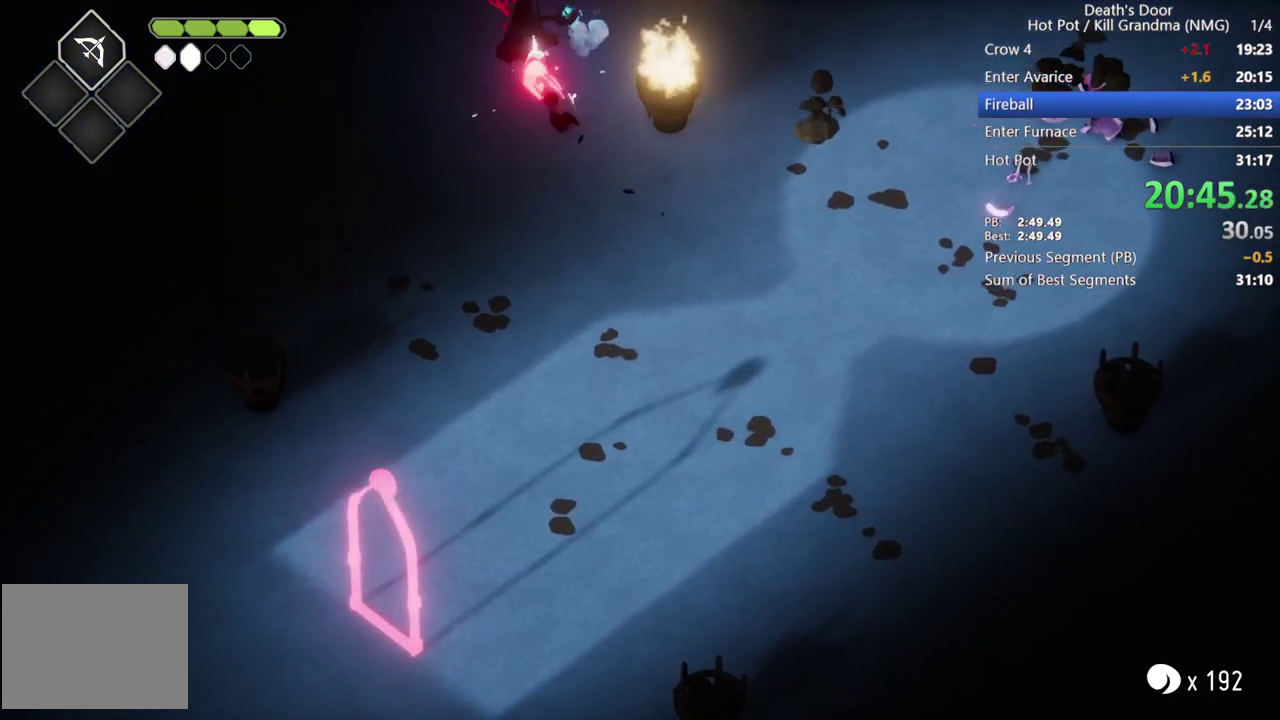
{"buttons": ["SQUARE"], "left_stick": "up", "events": [[33, "SQUARE", "up"], [100, "SQUARE", "down"], [167, "SQUARE", "up"], [233, "SQUARE", "down"], [333, "SQUARE", "up"], [400, "SQUARE", "down"]]}
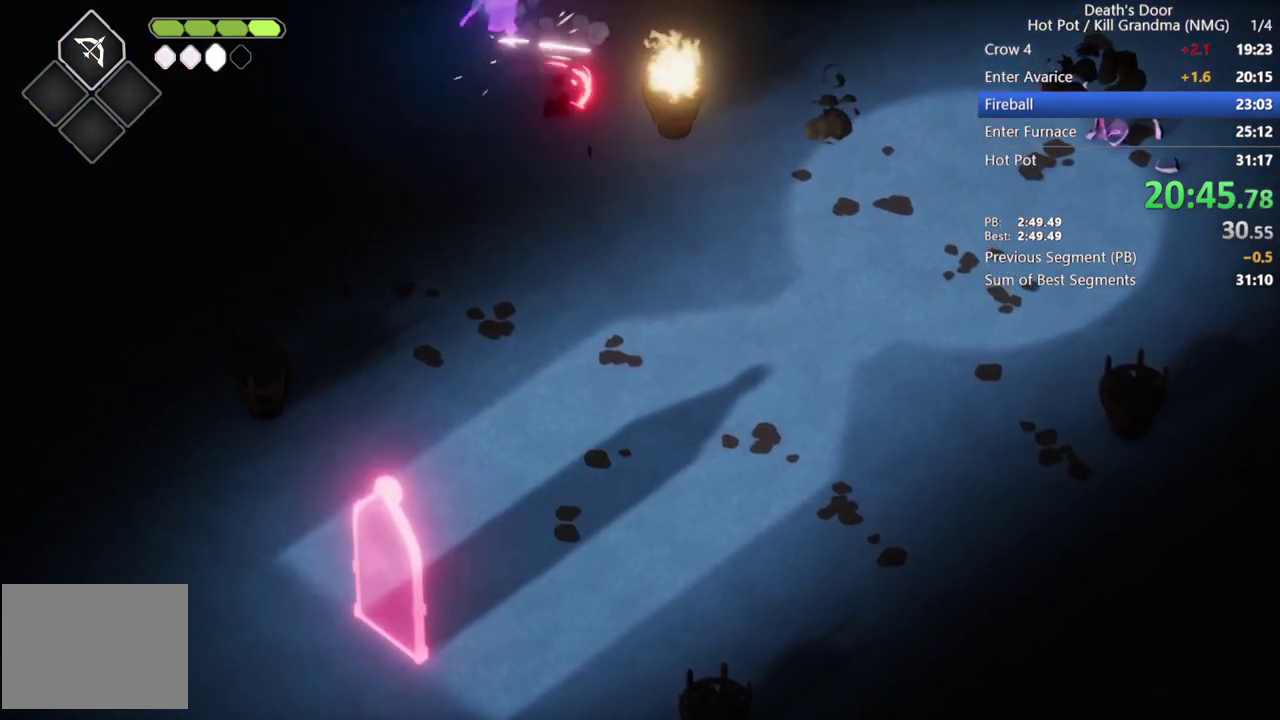
{"buttons": ["CIRCLE", "L2"], "left_stick": "up", "events": [[233, "SQUARE", "up"], [400, "L2", "down"], [467, "CIRCLE", "down"]]}
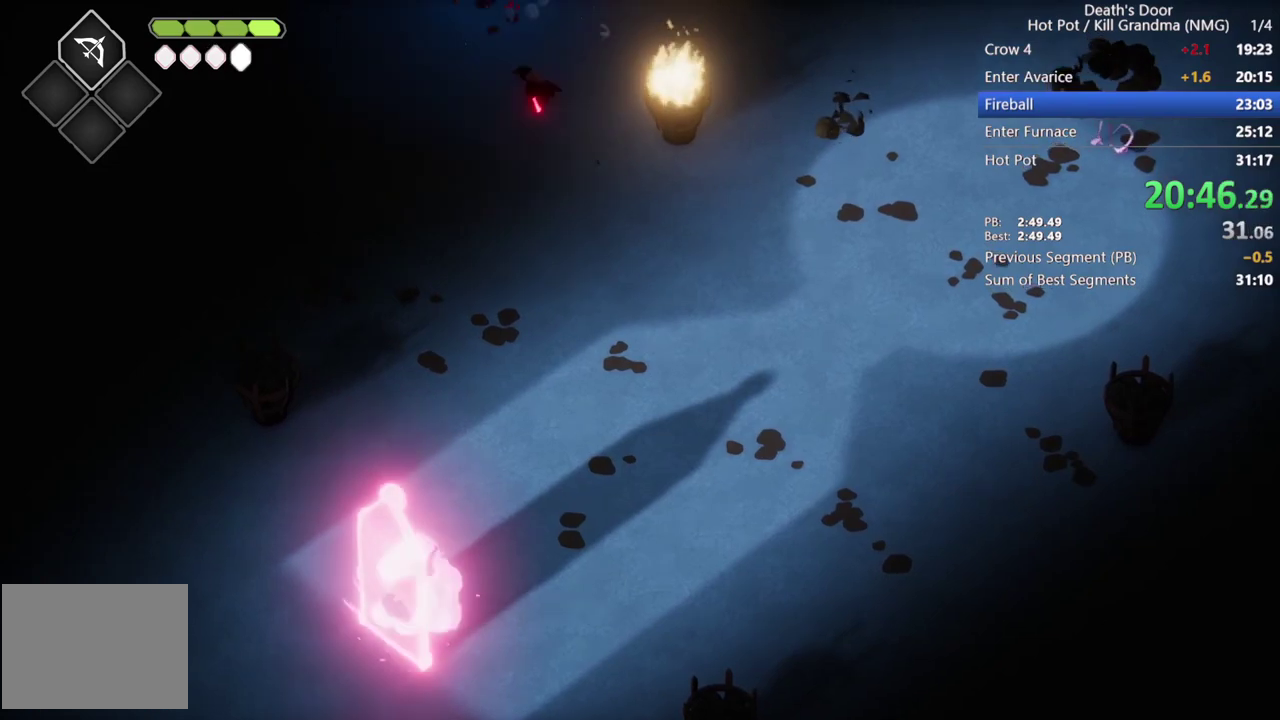
{"buttons": ["L2"], "left_stick": "up", "events": [[433, "CIRCLE", "up"]]}
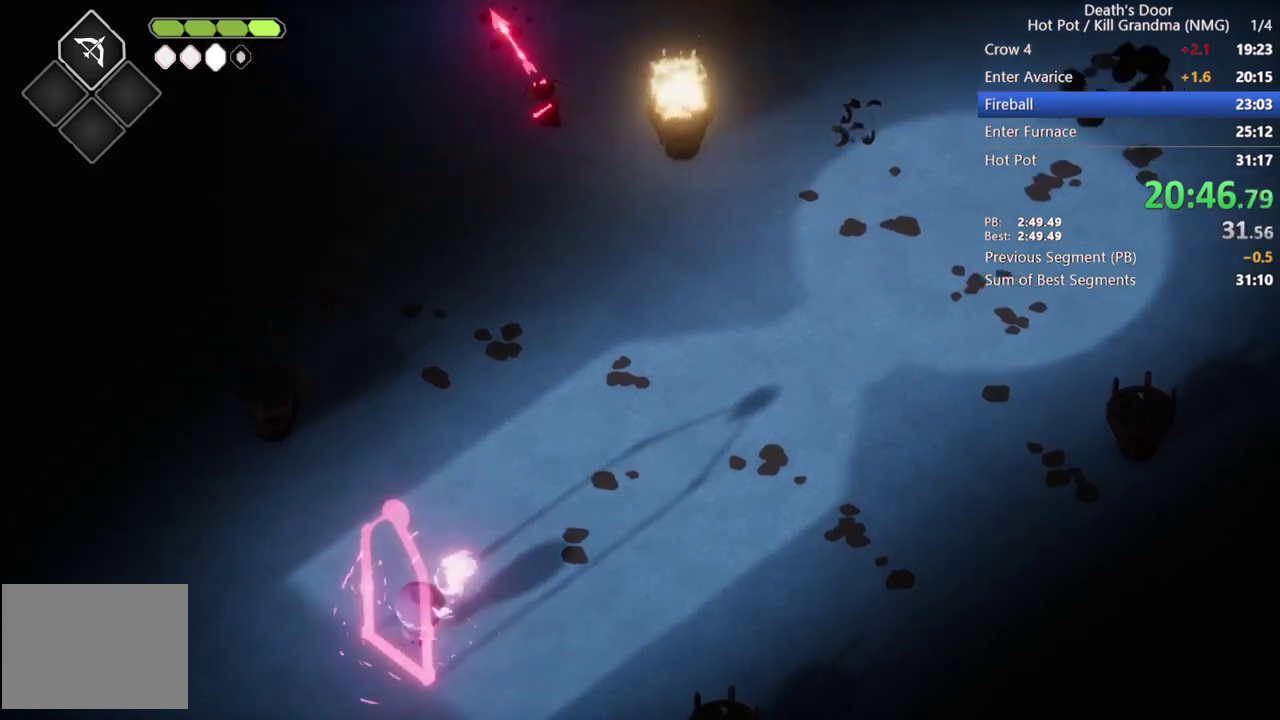
{"buttons": ["CIRCLE", "L2"], "left_stick": "down", "events": [[33, "L2", "up"], [33, "left_stick", "center"], [100, "left_stick", "down"], [433, "CIRCLE", "down"], [433, "L2", "down"]]}
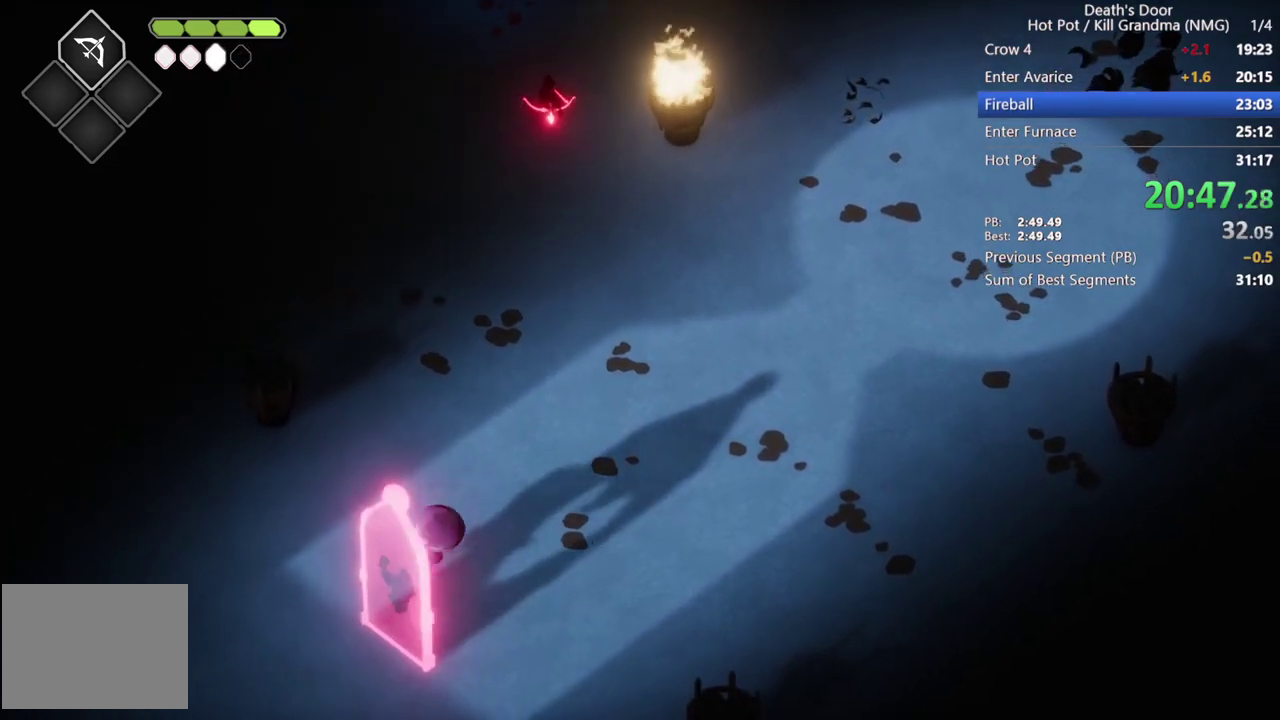
{"buttons": ["CIRCLE", "L2"], "left_stick": "down", "events": [[300, "CIRCLE", "up"], [467, "CIRCLE", "down"]]}
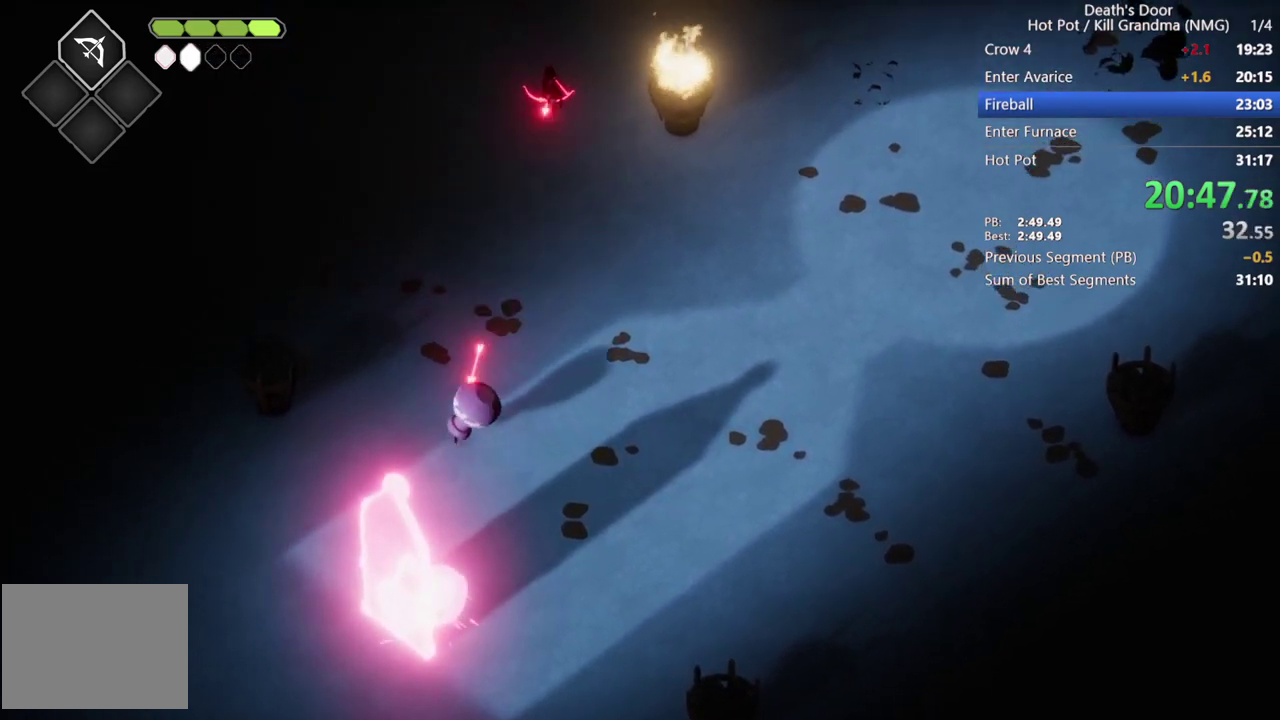
{"buttons": ["CIRCLE", "L2"], "left_stick": "down", "events": []}
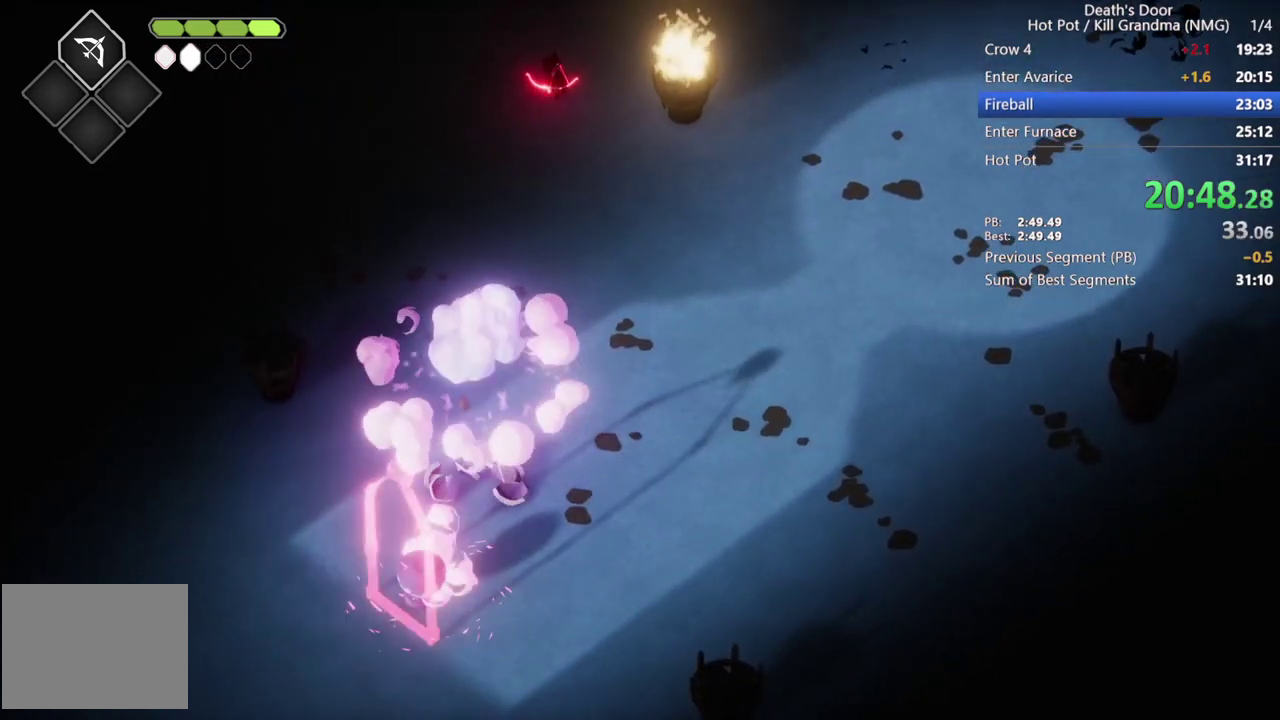
{"buttons": ["CIRCLE", "L2"], "left_stick": "down", "events": [[133, "CIRCLE", "up"], [267, "CIRCLE", "down"]]}
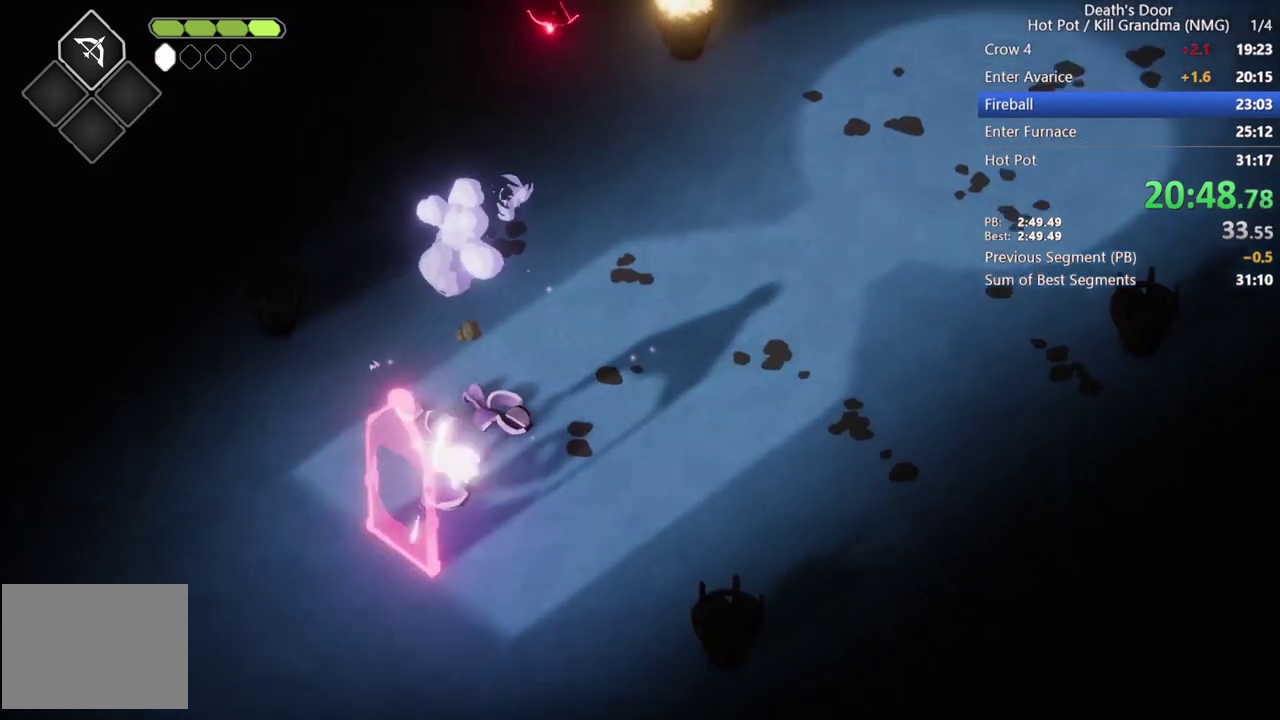
{"buttons": ["L2"], "left_stick": "down", "events": [[500, "CIRCLE", "up"]]}
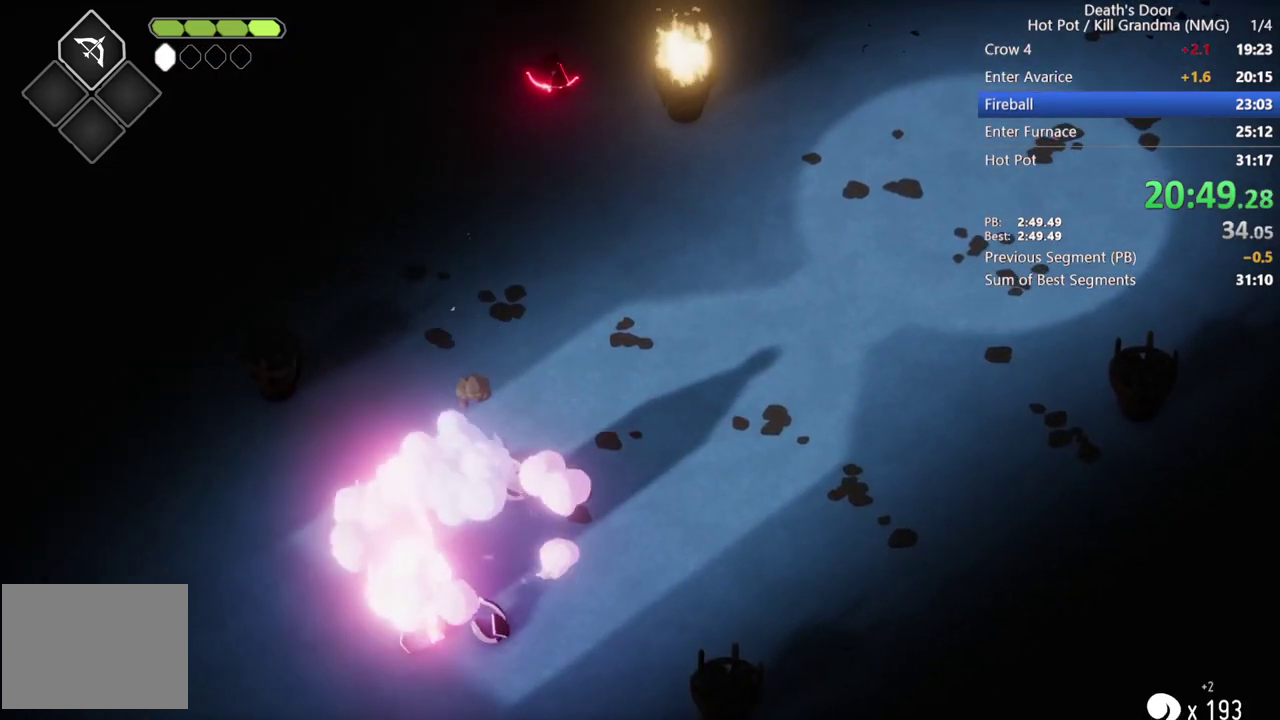
{"buttons": [], "left_stick": "down", "events": [[67, "L2", "up"], [200, "CROSS", "down"], [300, "CROSS", "up"]]}
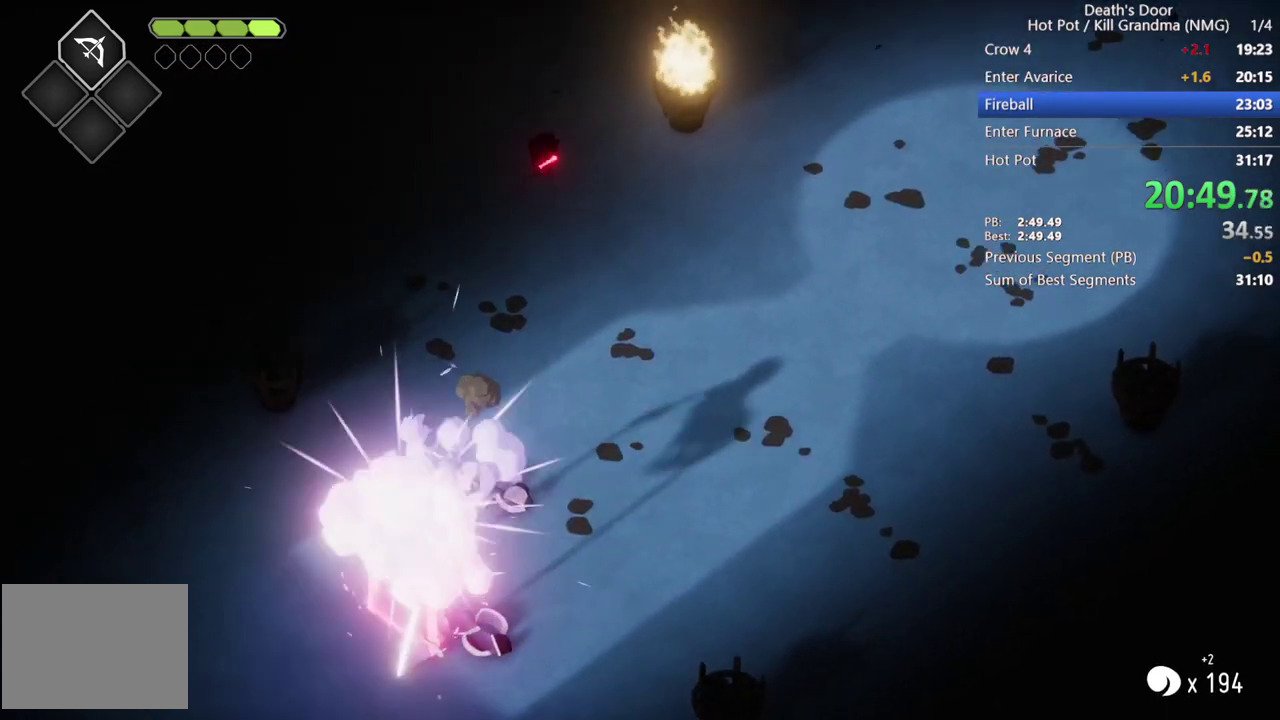
{"buttons": [], "left_stick": "down-left", "events": [[200, "left_stick", "down-left"]]}
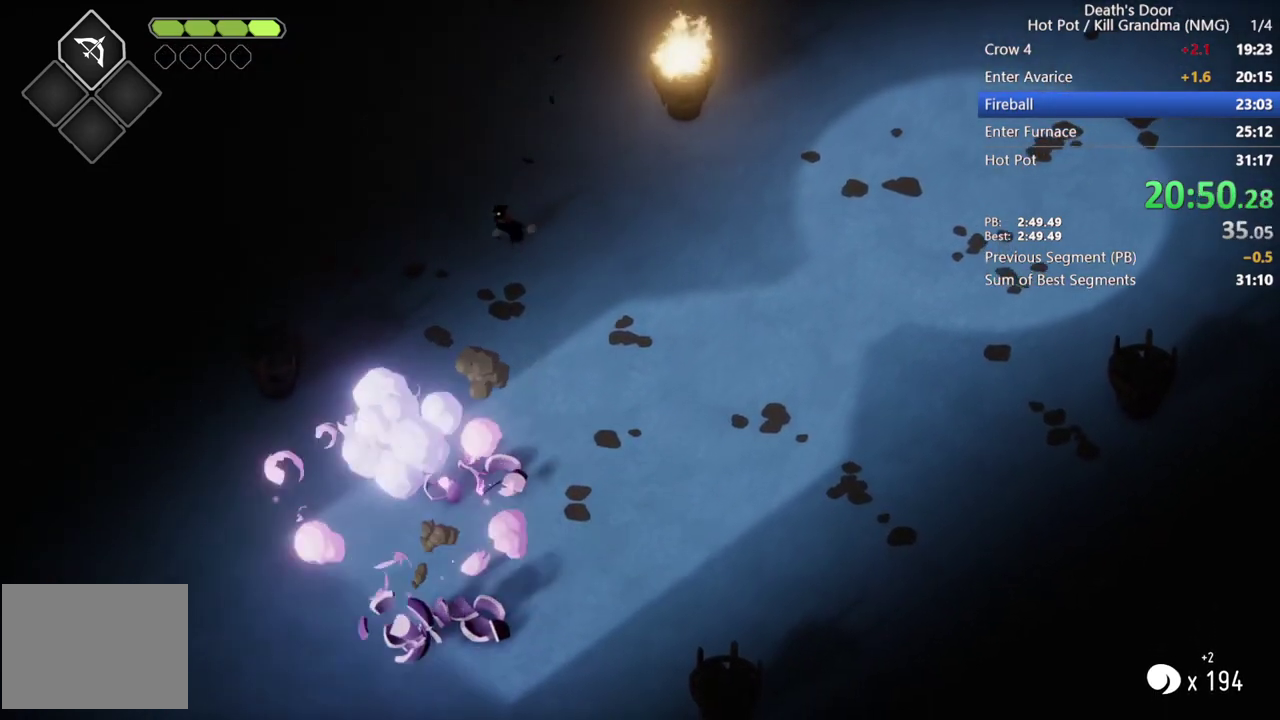
{"buttons": [], "left_stick": "down-left", "events": []}
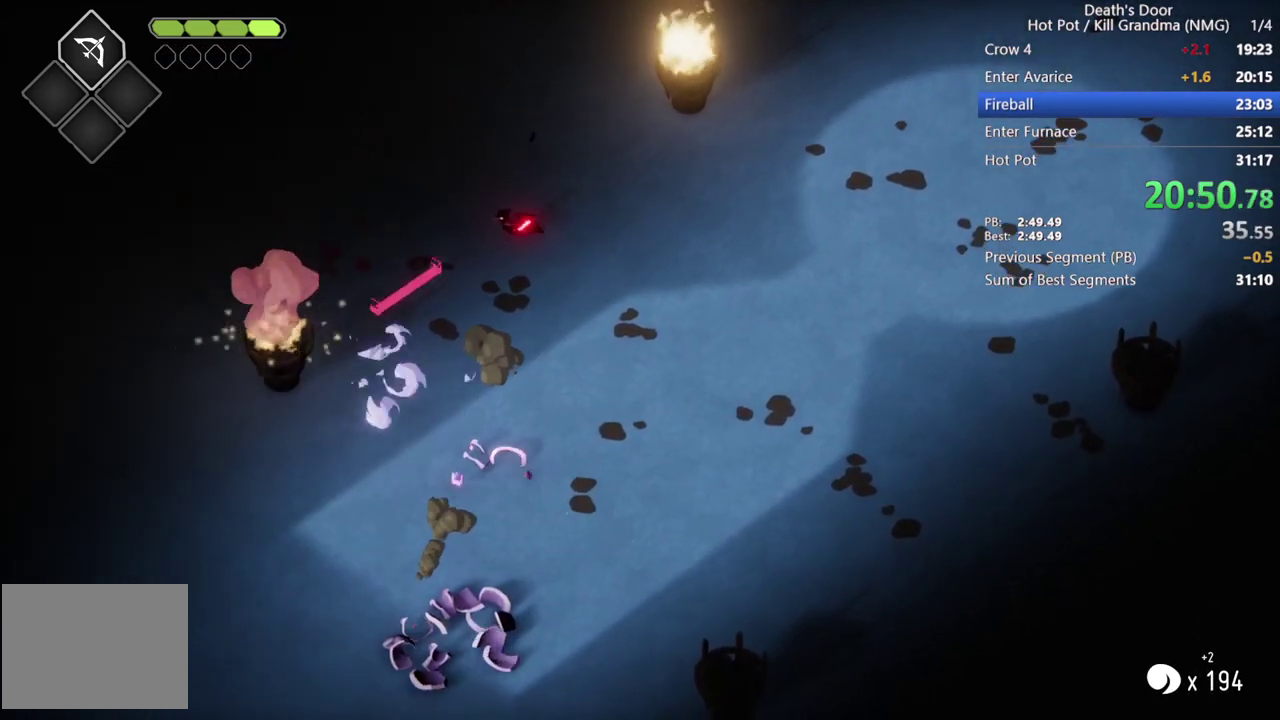
{"buttons": [], "left_stick": "down-left", "events": []}
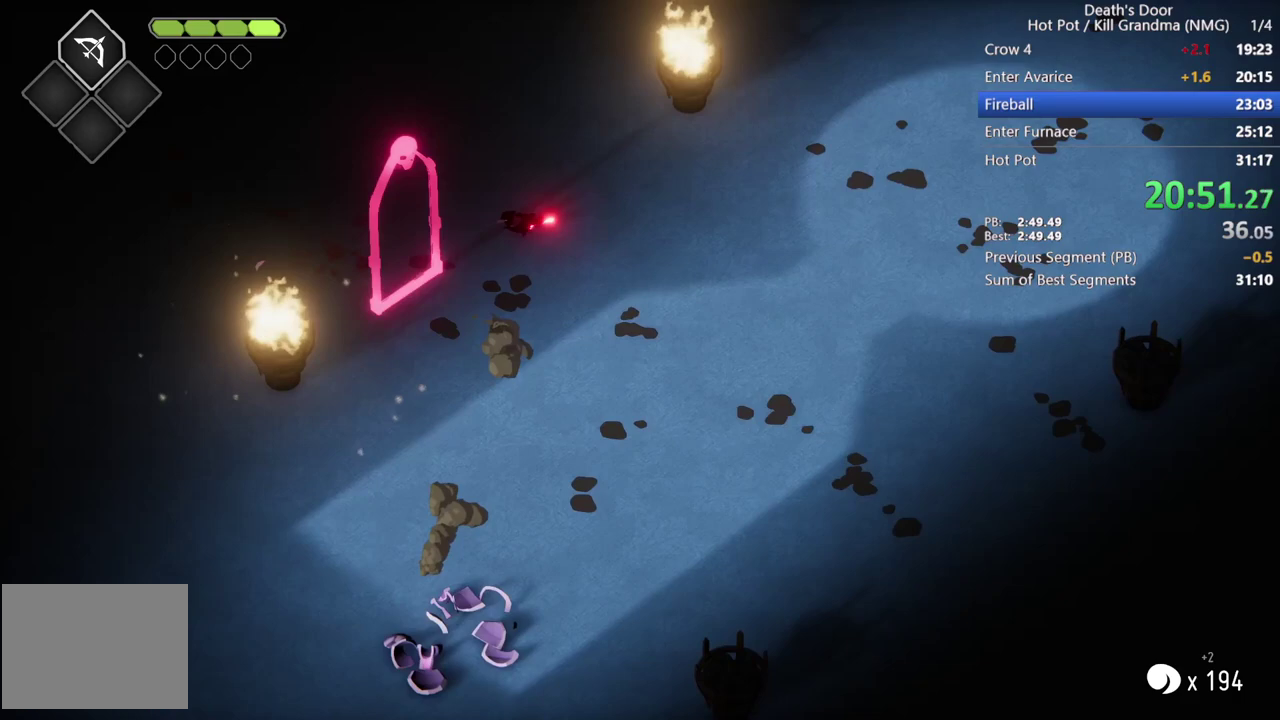
{"buttons": [], "left_stick": "down-left", "events": []}
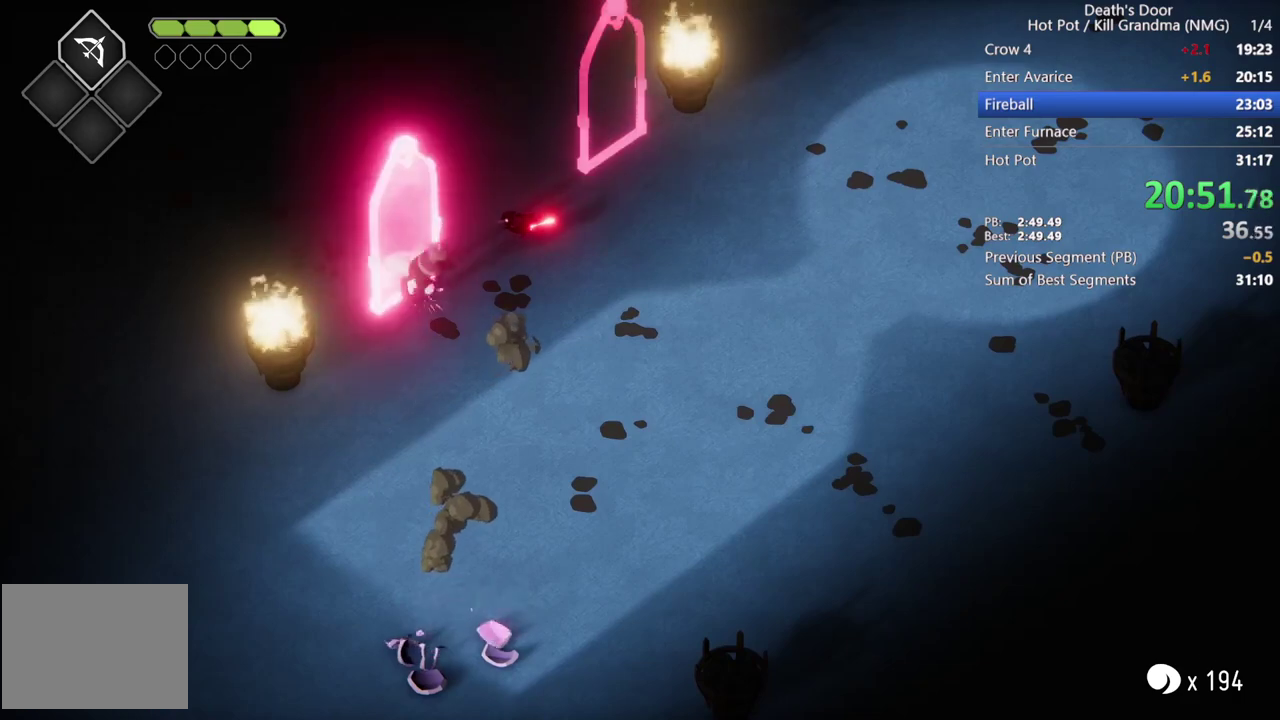
{"buttons": [], "left_stick": "right", "events": [[333, "left_stick", "center"], [400, "left_stick", "up-right"], [467, "left_stick", "right"]]}
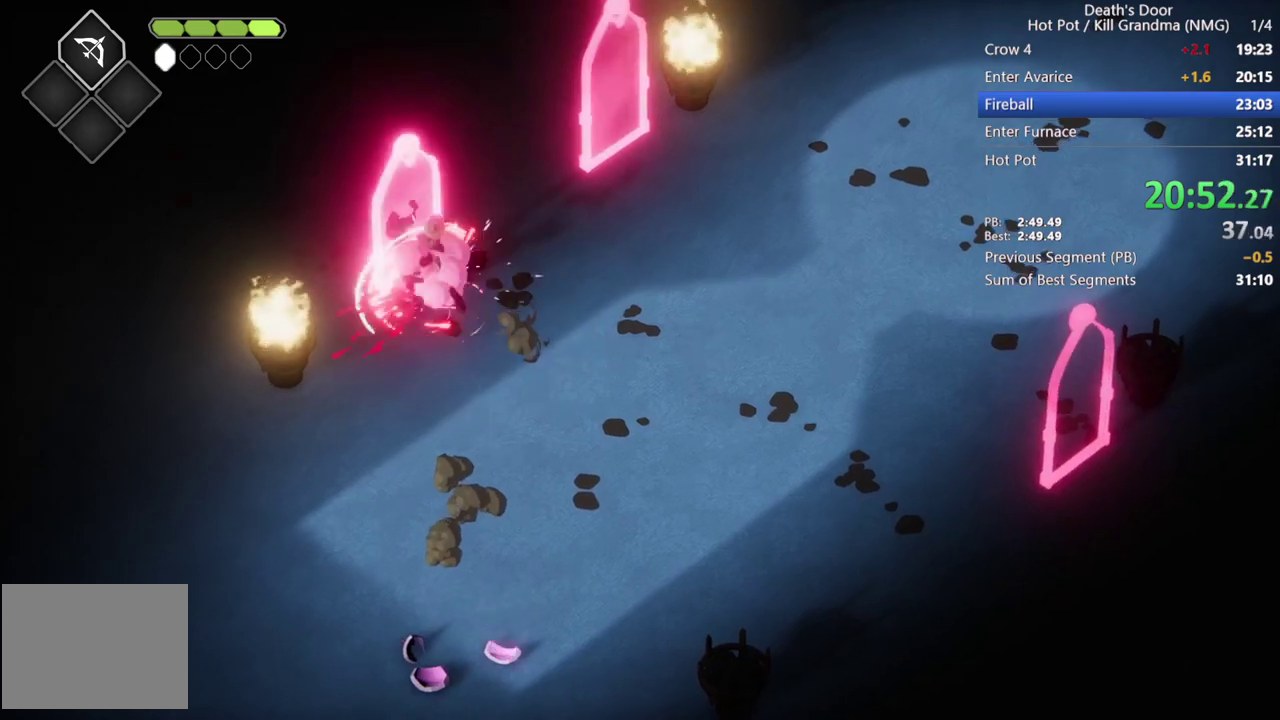
{"buttons": [], "left_stick": "up-right", "events": [[33, "left_stick", "up-right"]]}
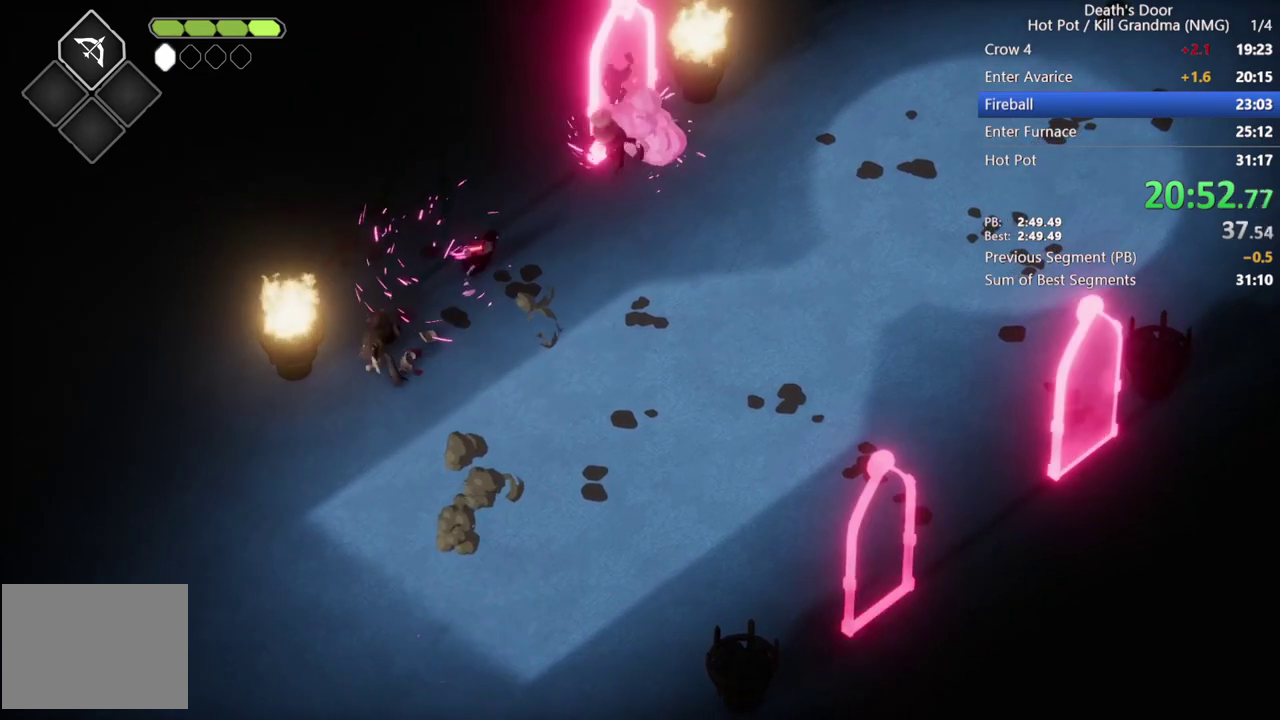
{"buttons": [], "left_stick": "up-right", "events": [[400, "SQUARE", "down"], [500, "SQUARE", "up"]]}
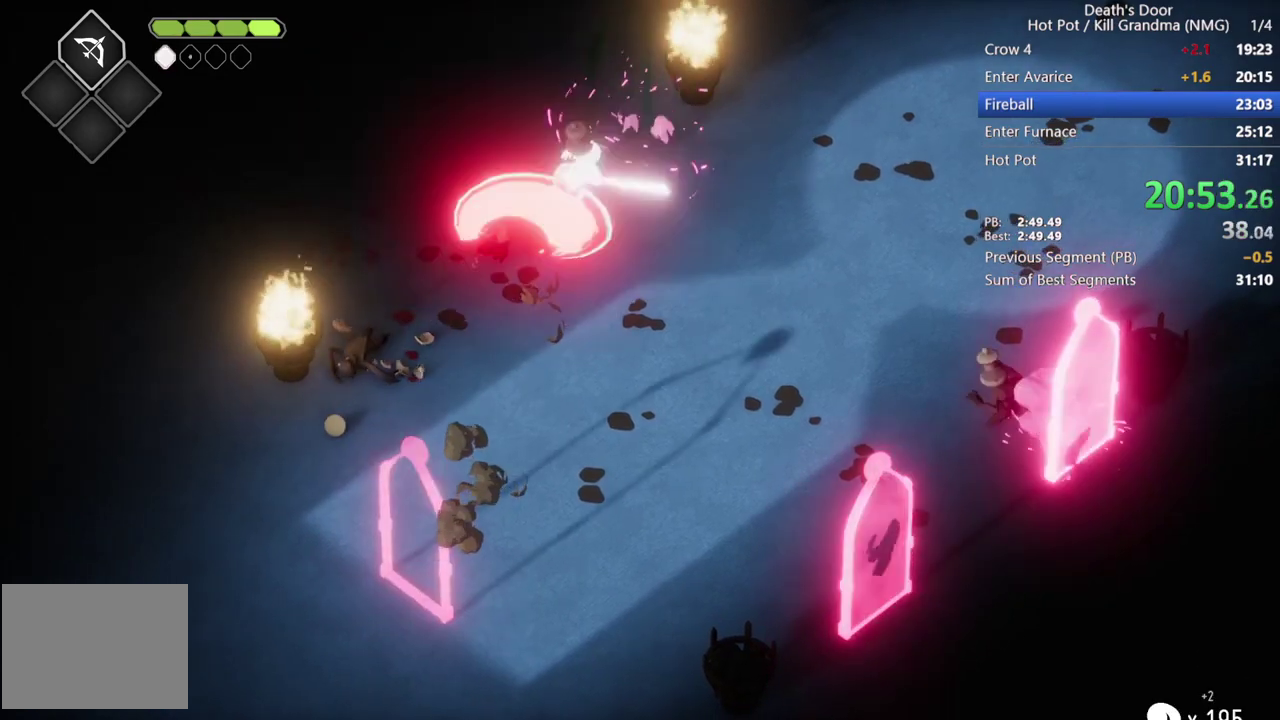
{"buttons": [], "left_stick": "up-right", "events": [[100, "SQUARE", "down"], [167, "SQUARE", "up"], [233, "SQUARE", "down"], [333, "SQUARE", "up"]]}
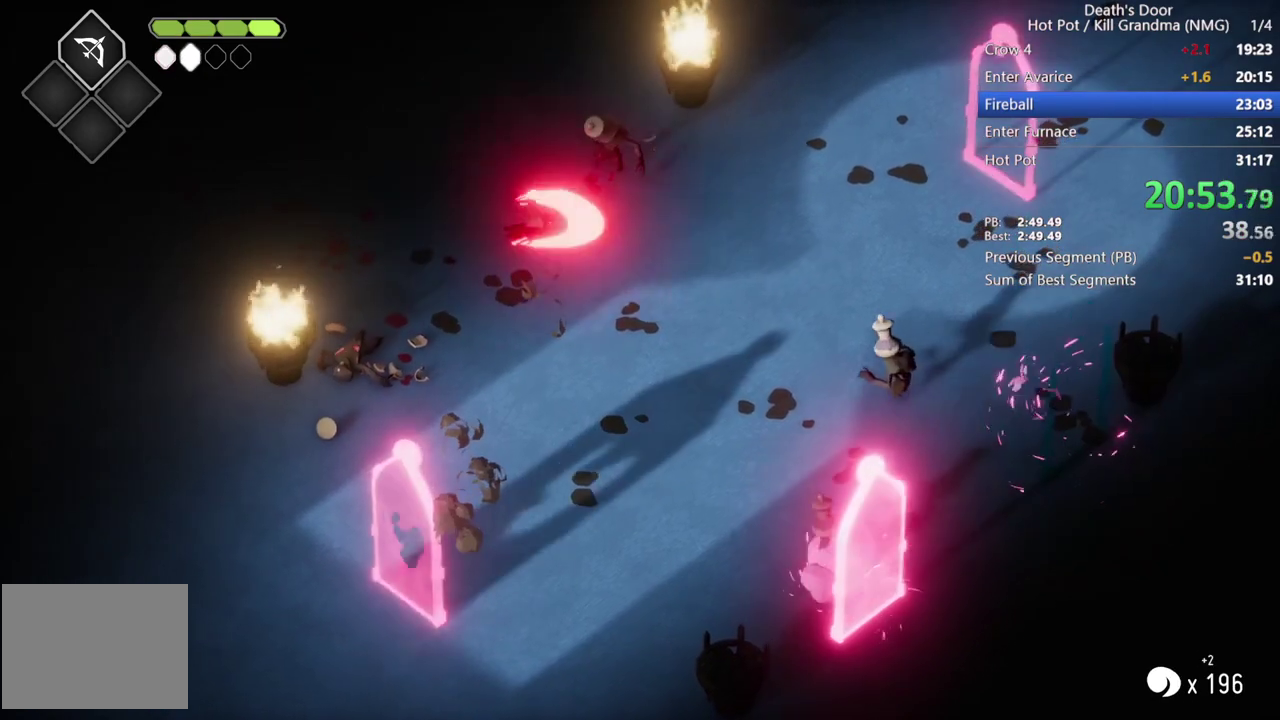
{"buttons": ["SQUARE"], "left_stick": "up-right", "events": [[200, "left_stick", "right"], [400, "left_stick", "up-right"], [467, "SQUARE", "down"]]}
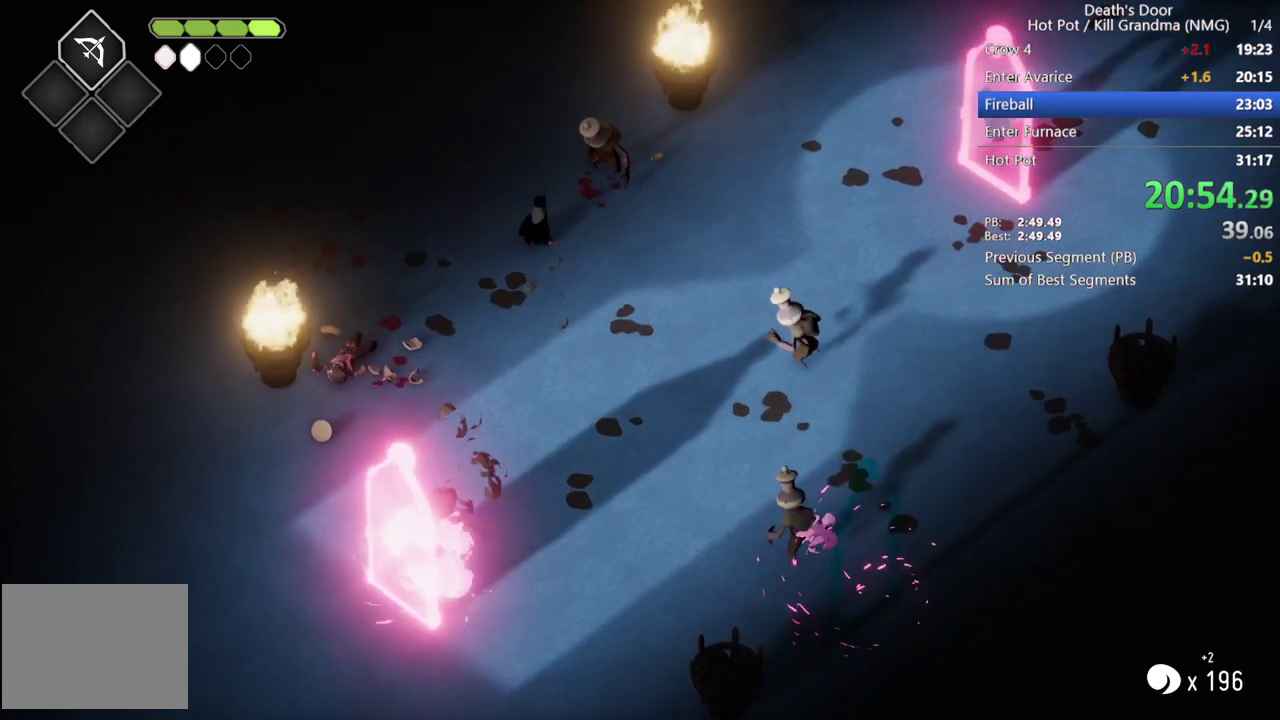
{"buttons": [], "left_stick": "right", "events": [[100, "SQUARE", "up"], [300, "left_stick", "right"]]}
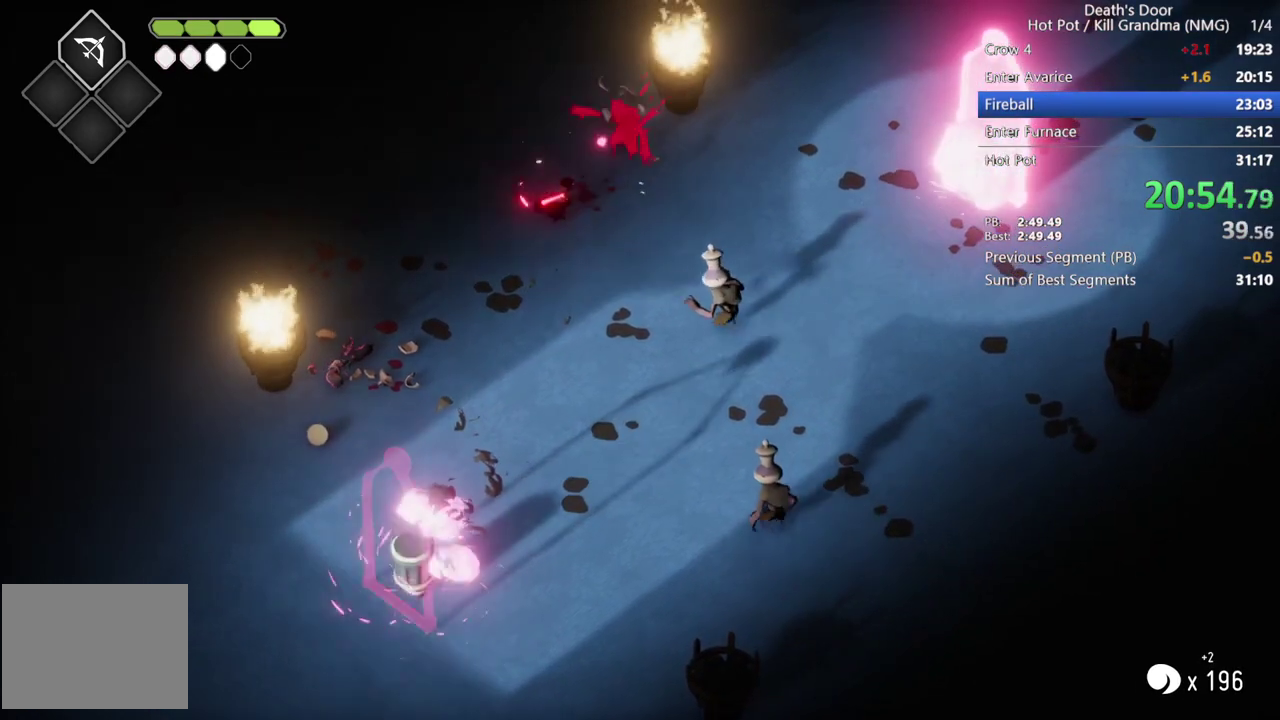
{"buttons": [], "left_stick": "down-right", "events": [[133, "left_stick", "down-right"]]}
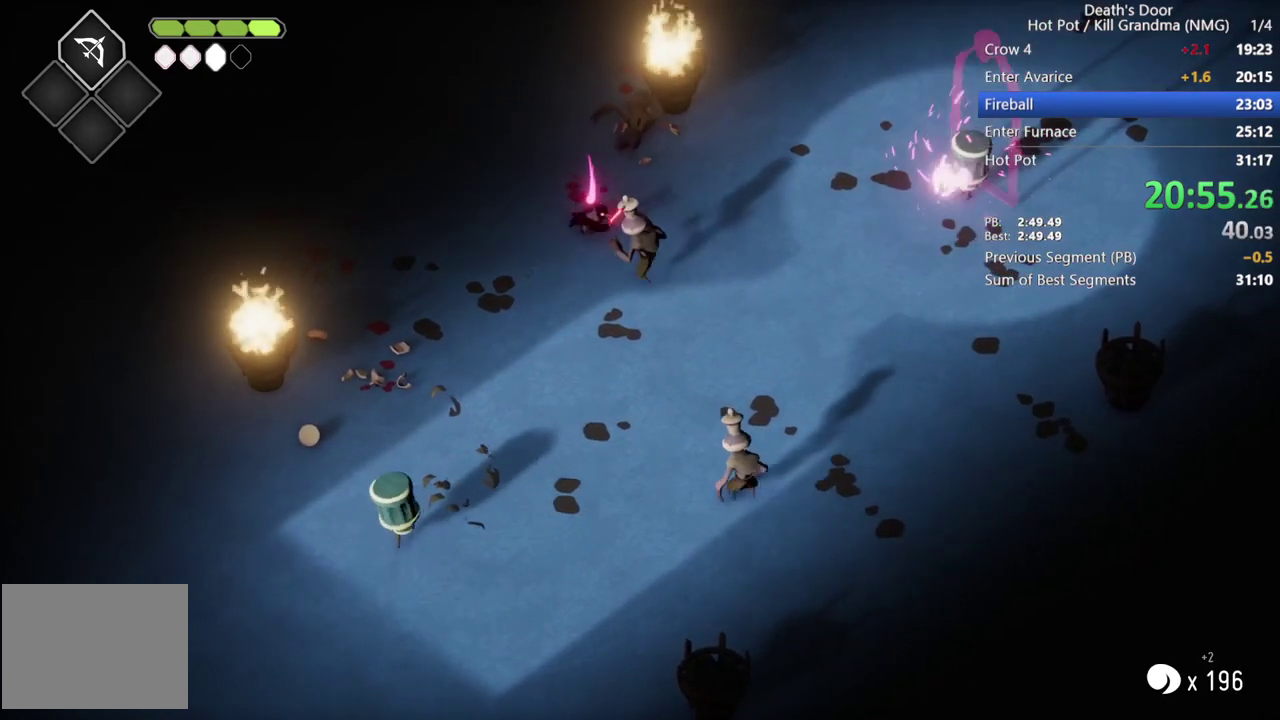
{"buttons": [], "left_stick": "down-right", "events": [[100, "SQUARE", "down"], [233, "SQUARE", "up"], [267, "SQUARE", "down"], [333, "SQUARE", "up"], [400, "SQUARE", "down"], [500, "SQUARE", "up"]]}